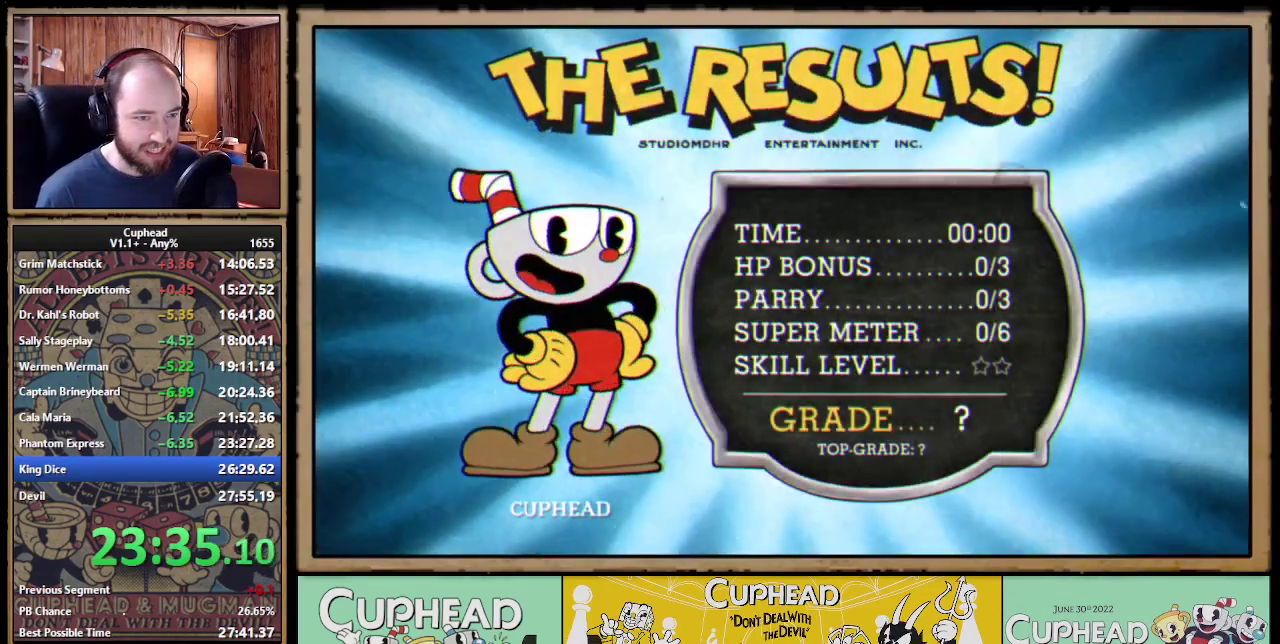
Gameplay with a controller (Xbox layout); each line is a JSON object with the inputs held at the frame after it. "events" lists button and stick changes between this image and that frame as [ms after this image, input, new state], when the widget could be followed in between. Not read: L3 R3 right_stick.
{"buttons": [], "left_stick": "center", "events": [[50, "A", "down"], [100, "A", "up"], [317, "A", "down"], [500, "A", "up"]]}
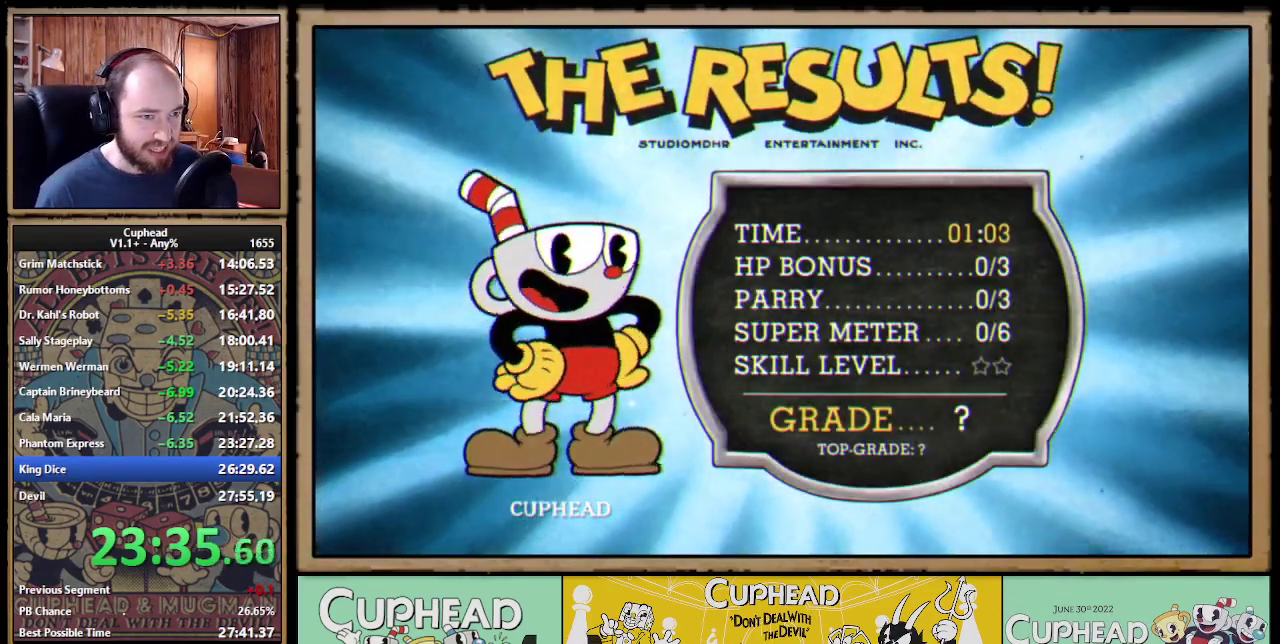
{"buttons": [], "left_stick": "center", "events": [[117, "A", "down"], [200, "A", "up"]]}
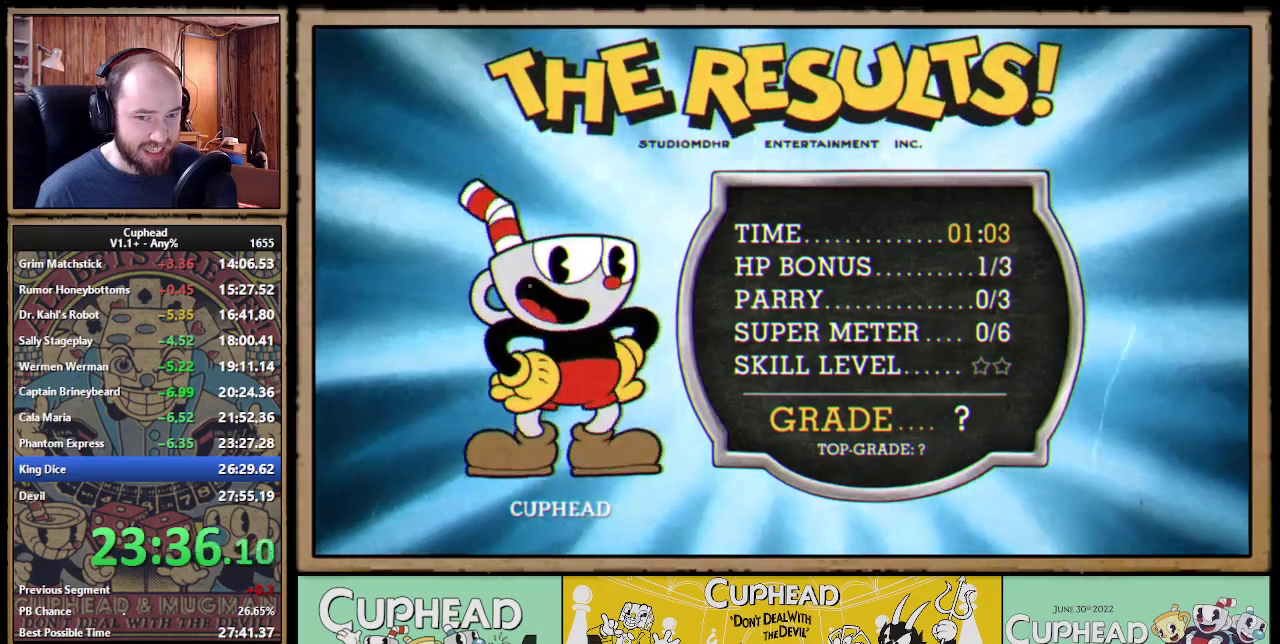
{"buttons": [], "left_stick": "center", "events": [[100, "A", "down"], [150, "A", "up"], [433, "A", "down"], [483, "A", "up"]]}
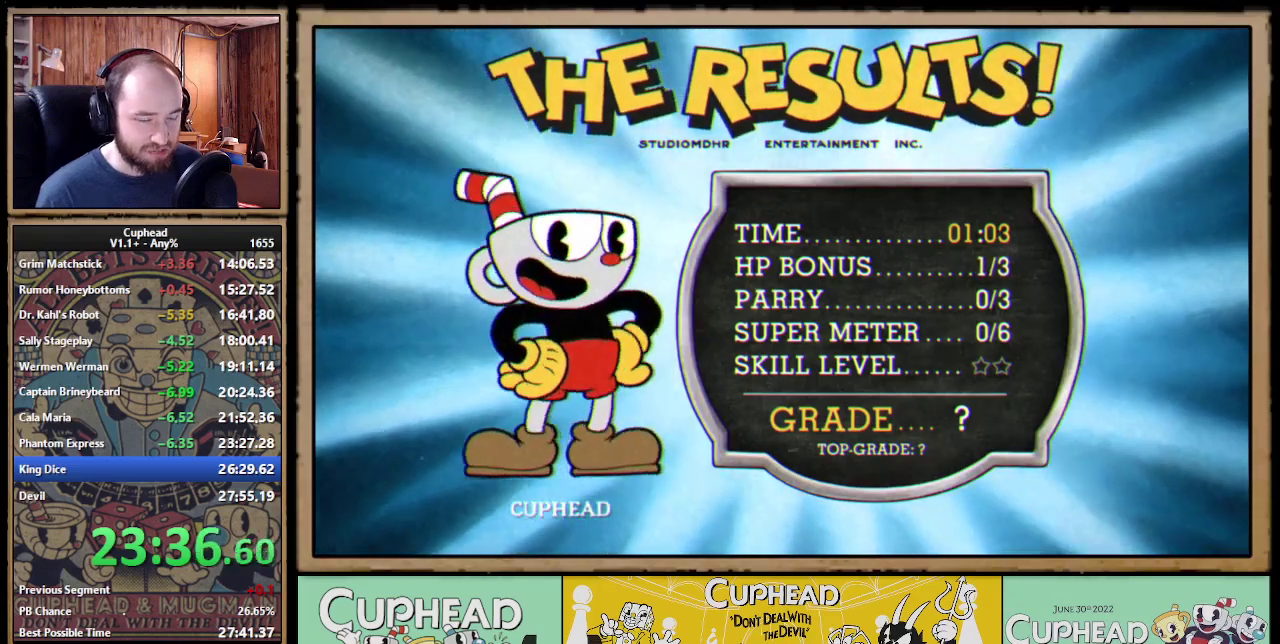
{"buttons": [], "left_stick": "center", "events": []}